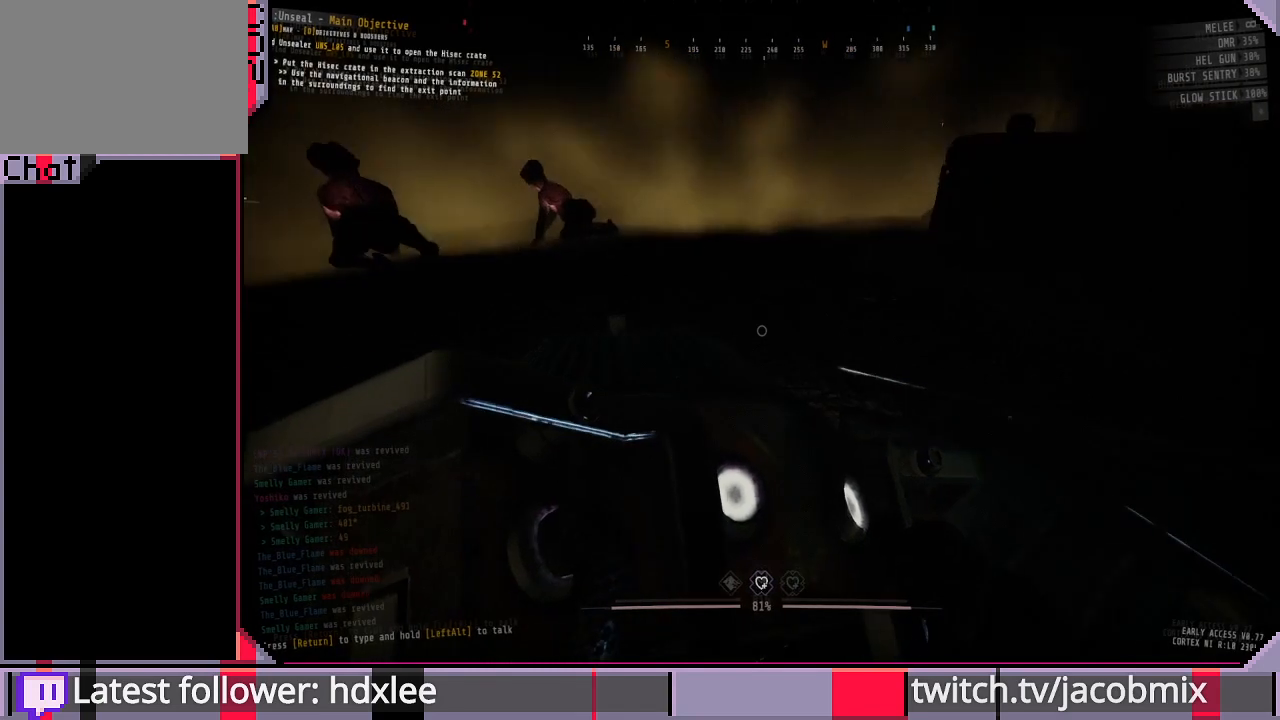
Gameplay with keyboard and mouse; each line is a JSON object with the keys and mouse buttons held at the frame after it. "events" lists presses ("down") and releases ("up") of "a", "c", "ctrl", "d", "e", "f", "q", "r", "s", "shift", "space", "t", "tab", "w", "x", "z", "mouse_left", "mouse_wheel", "mouse_right", "mouse_mb4" and "mouse_mb5" between this image and that frame as [ms after this image, input, new state], when the widget could be followed in between. "mouse_left", "mouse_wheel", "mouse_right", "mouse_mb4", "mouse_mb5" = the "left", "wheel", "right", "mb4", "mb5" buttons of the "mouse" list. No other keys are recorded. "wheel" means that the mouse wheel is clicked or scrolled. Mouse movement is not recorded.
{"keys": [], "mouse": [], "events": [[233, "tab", "down"], [433, "tab", "up"]]}
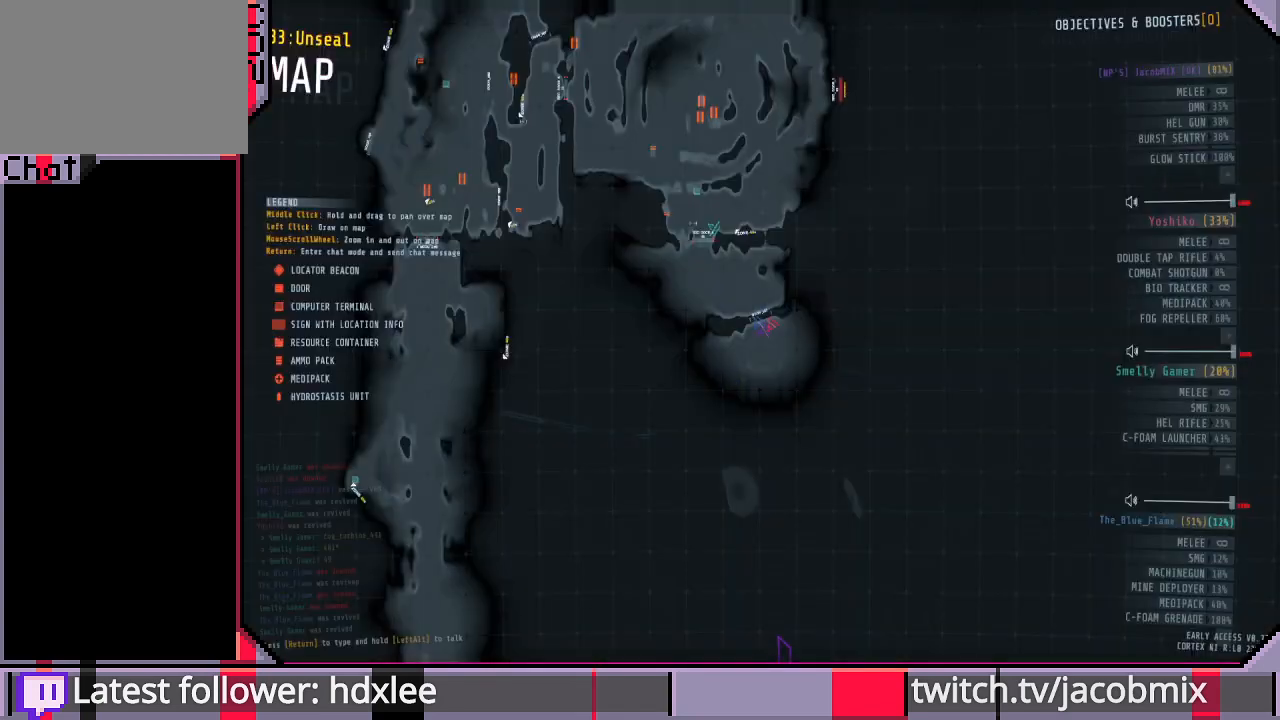
{"keys": [], "mouse": [], "events": [[300, "tab", "down"], [400, "tab", "up"]]}
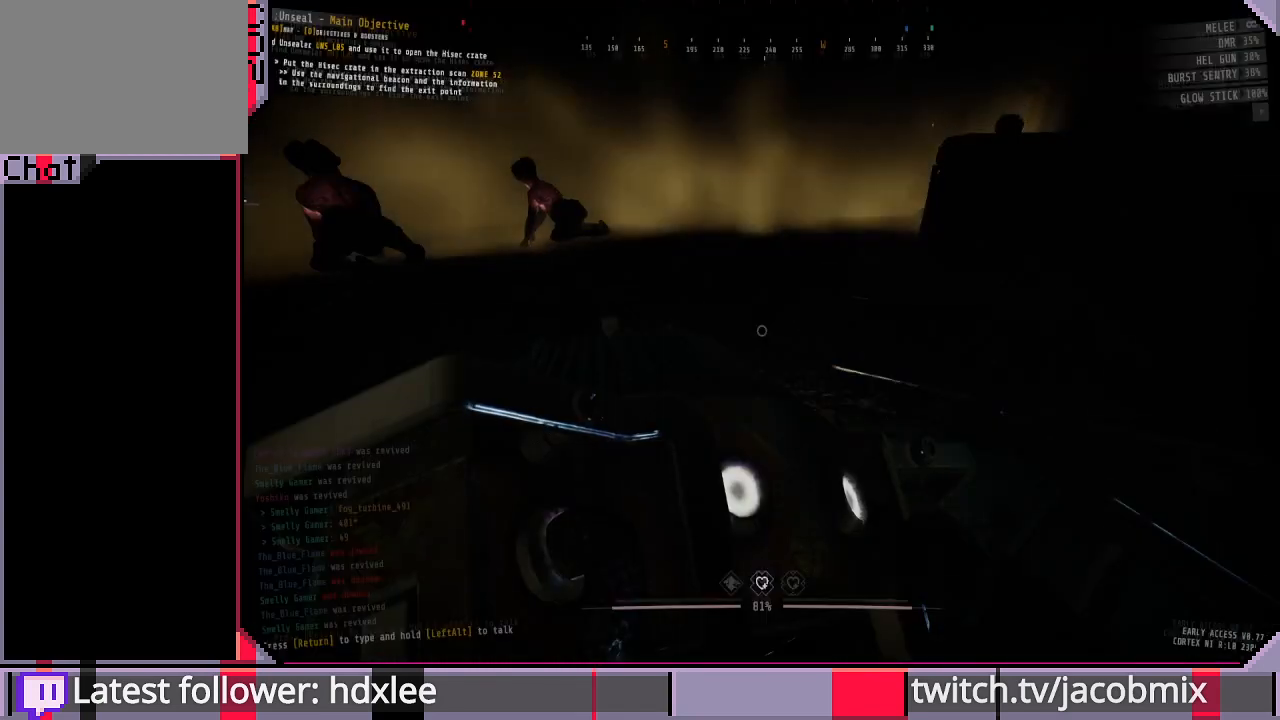
{"keys": [], "mouse": [], "events": []}
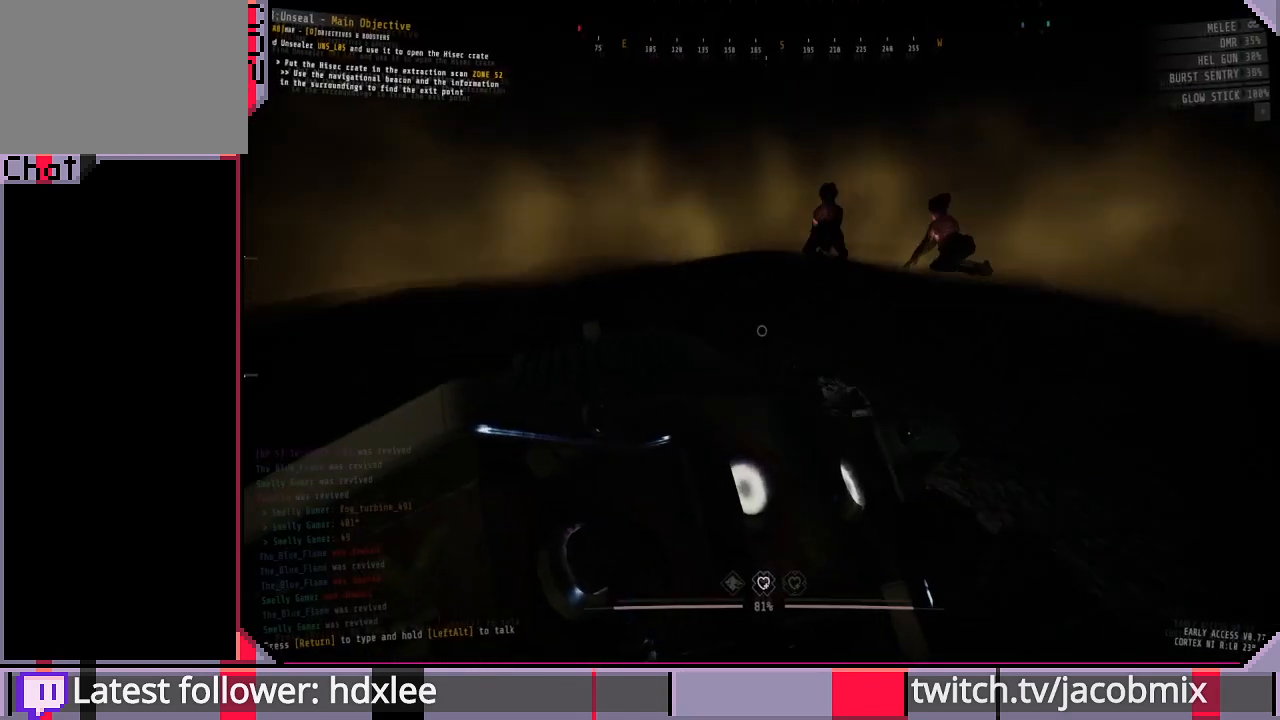
{"keys": [], "mouse": [], "events": []}
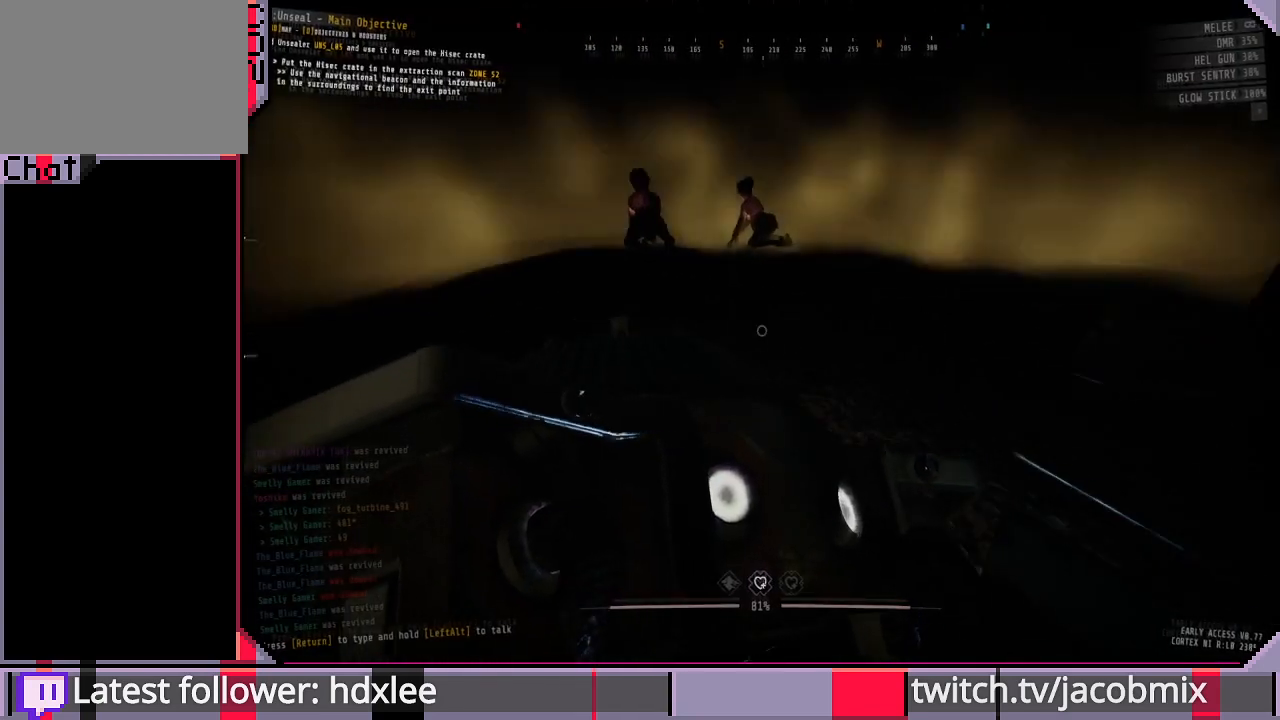
{"keys": [], "mouse": [], "events": []}
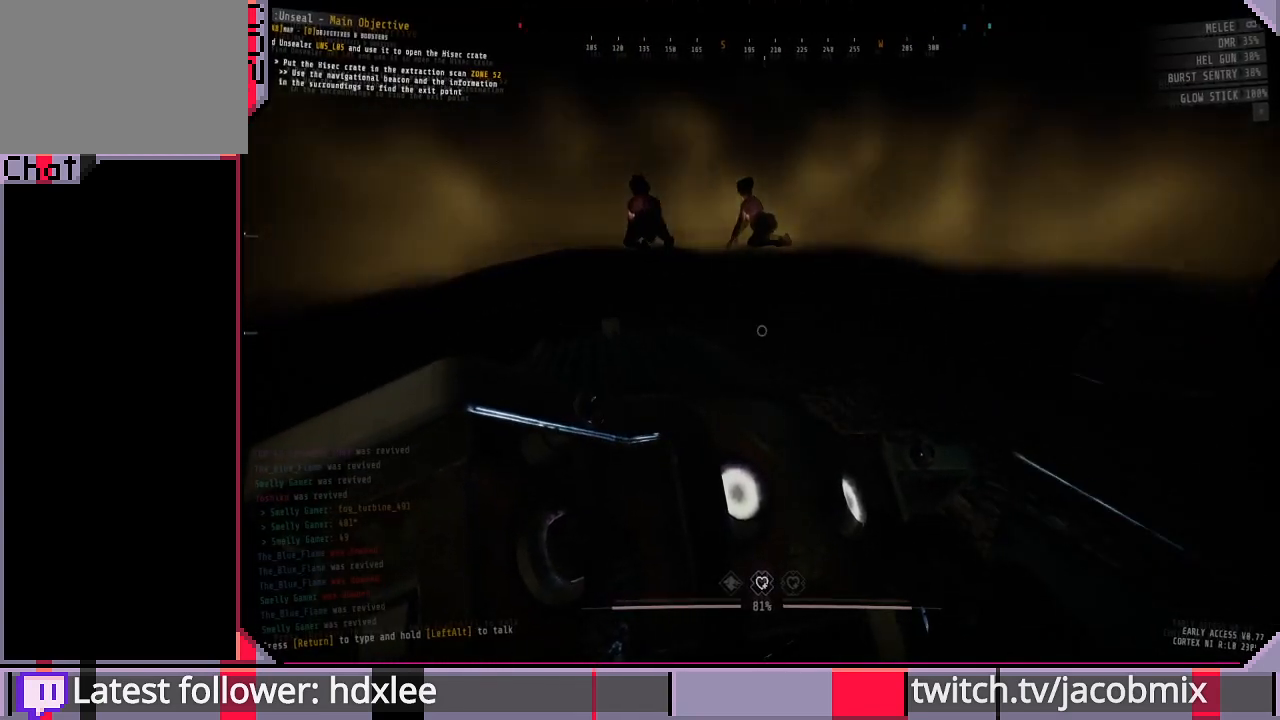
{"keys": [], "mouse": [], "events": []}
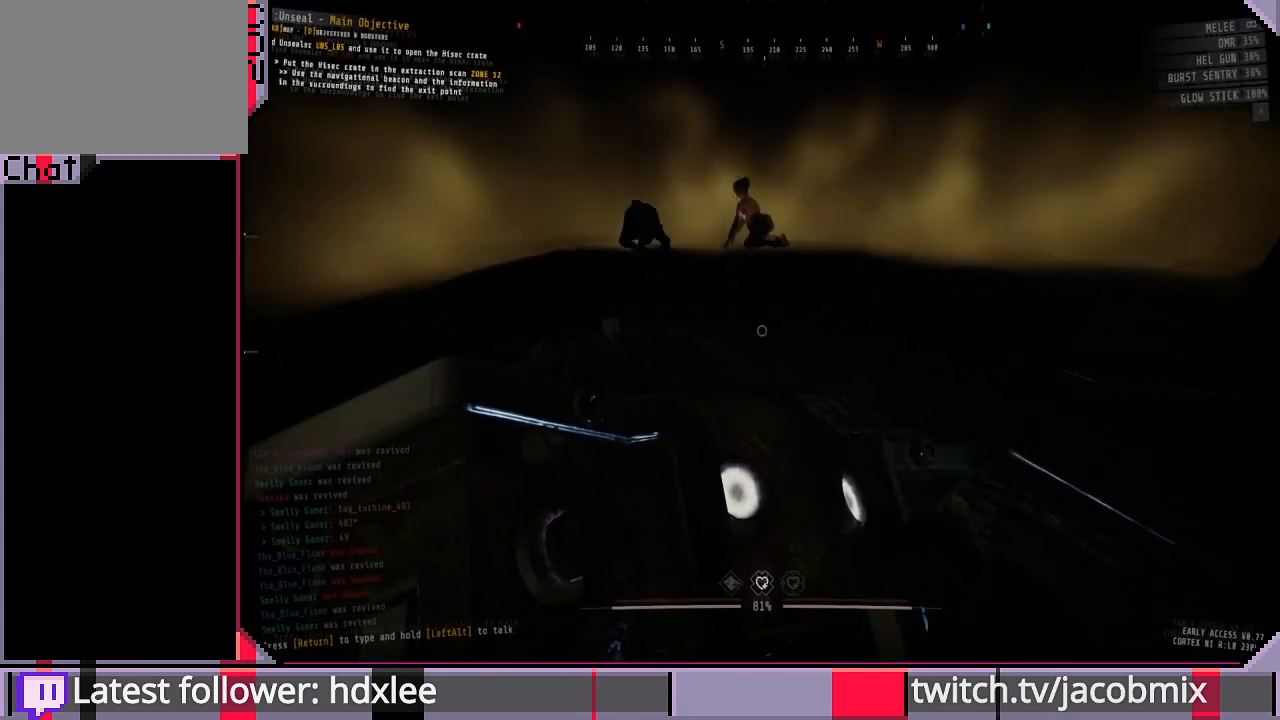
{"keys": [], "mouse": [], "events": []}
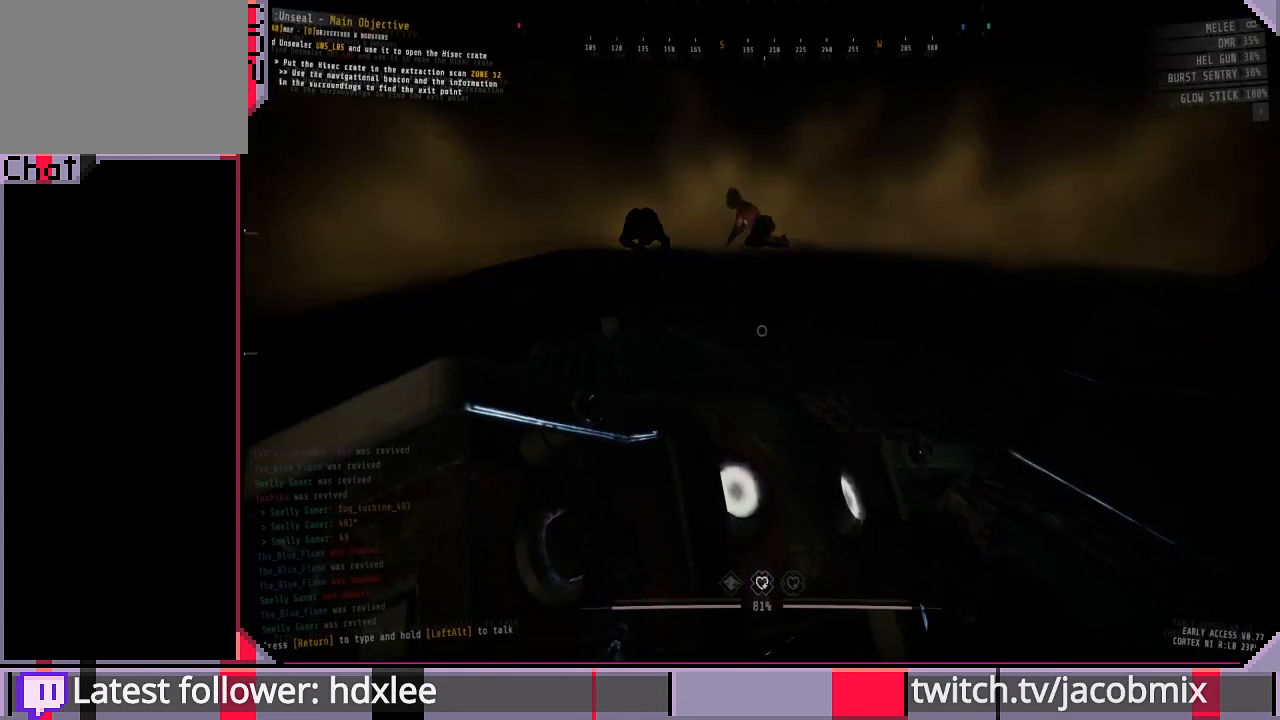
{"keys": [], "mouse": [], "events": []}
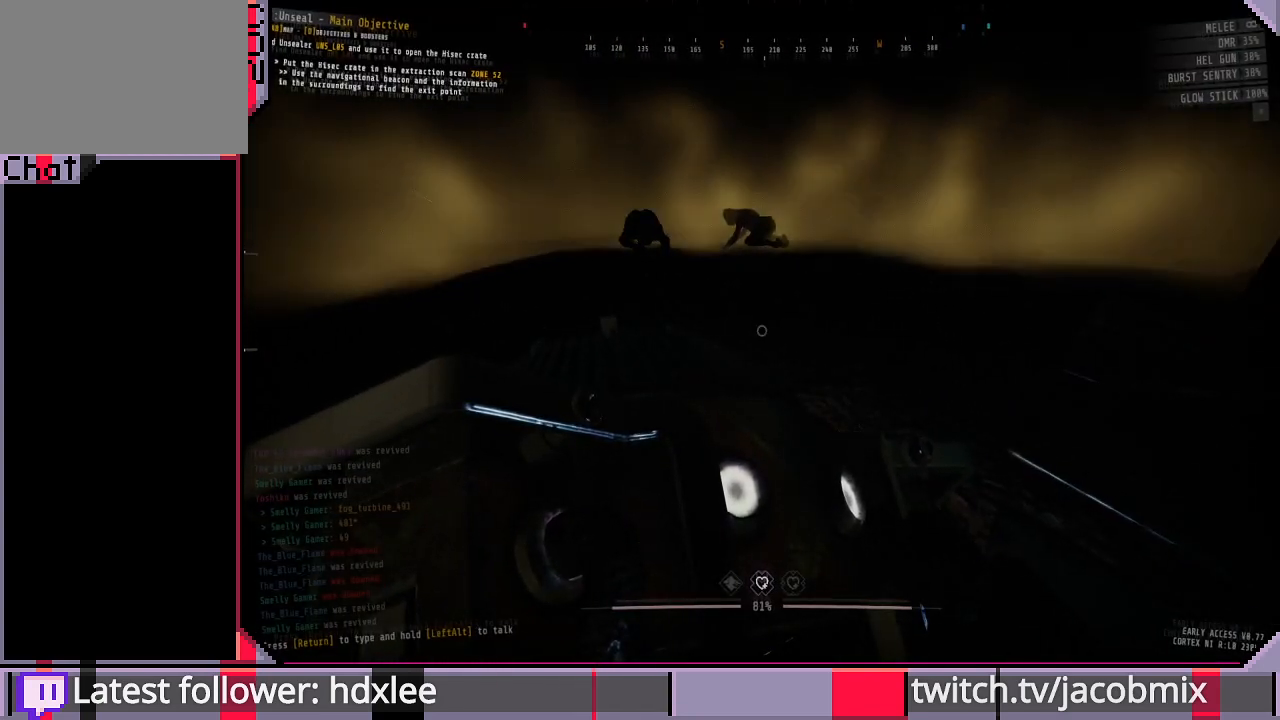
{"keys": [], "mouse": [], "events": []}
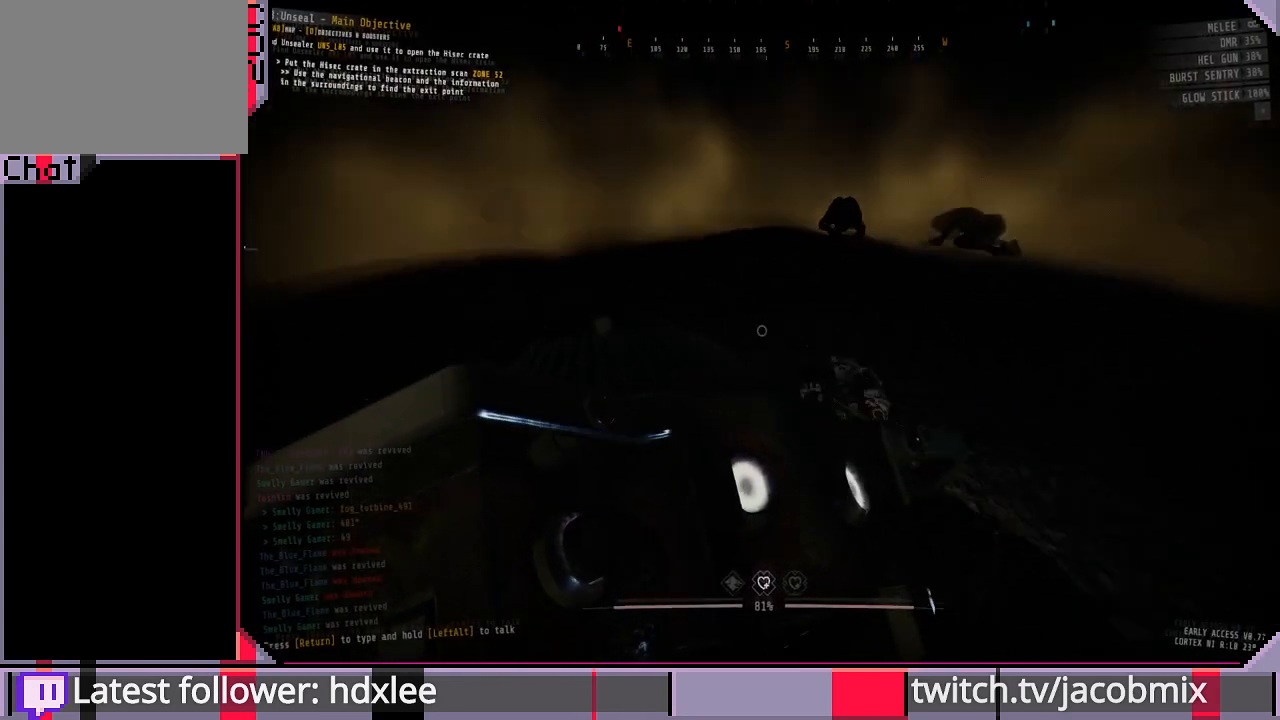
{"keys": [], "mouse": [], "events": []}
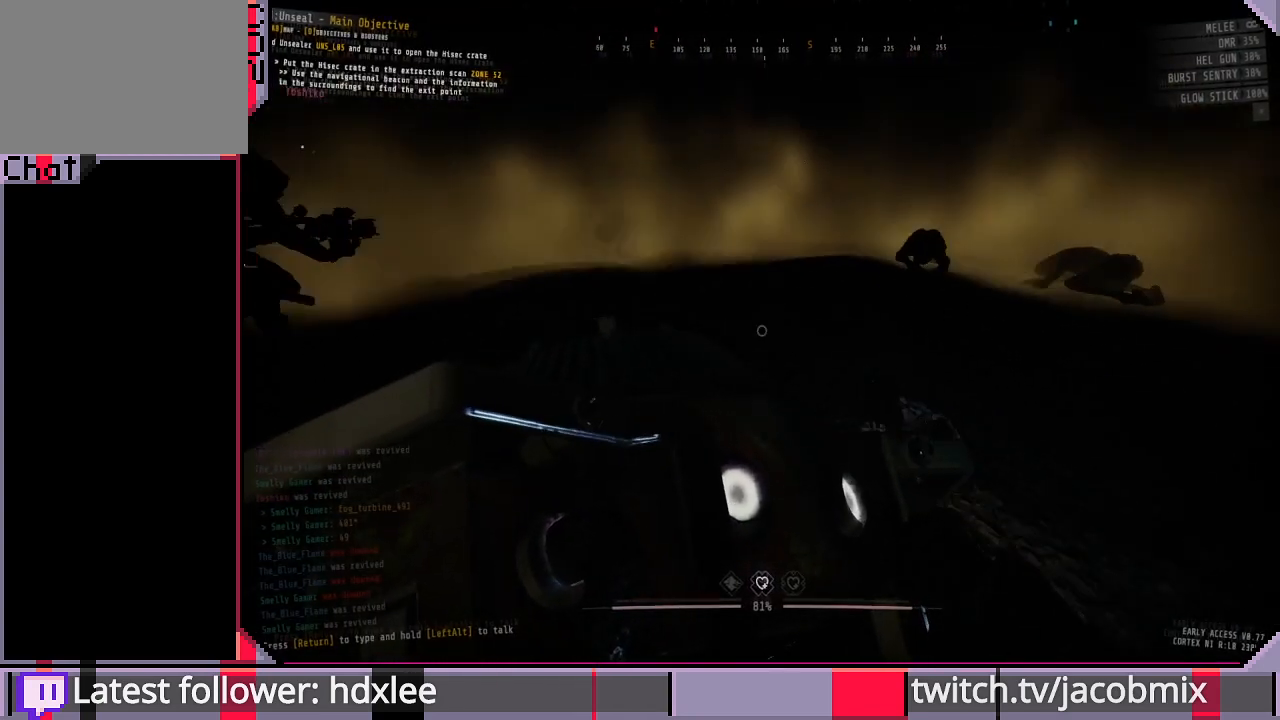
{"keys": ["a"], "mouse": [], "events": [[200, "a", "down"]]}
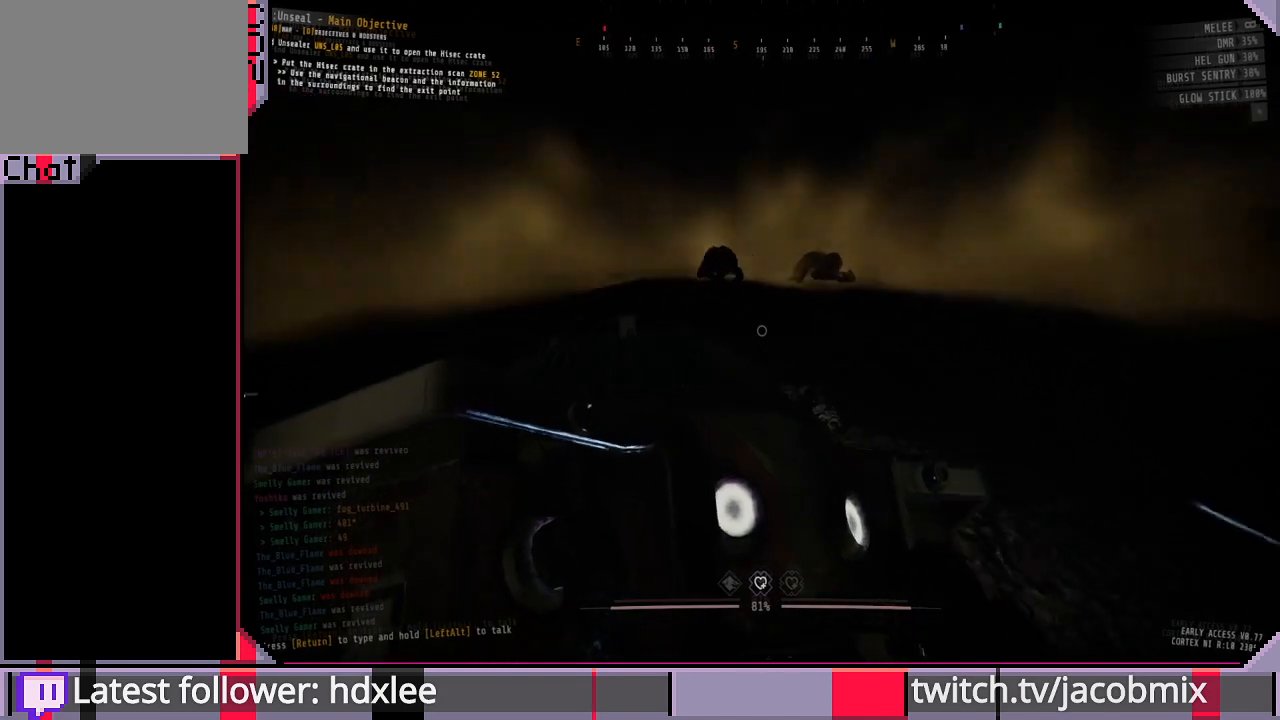
{"keys": ["a"], "mouse": [], "events": []}
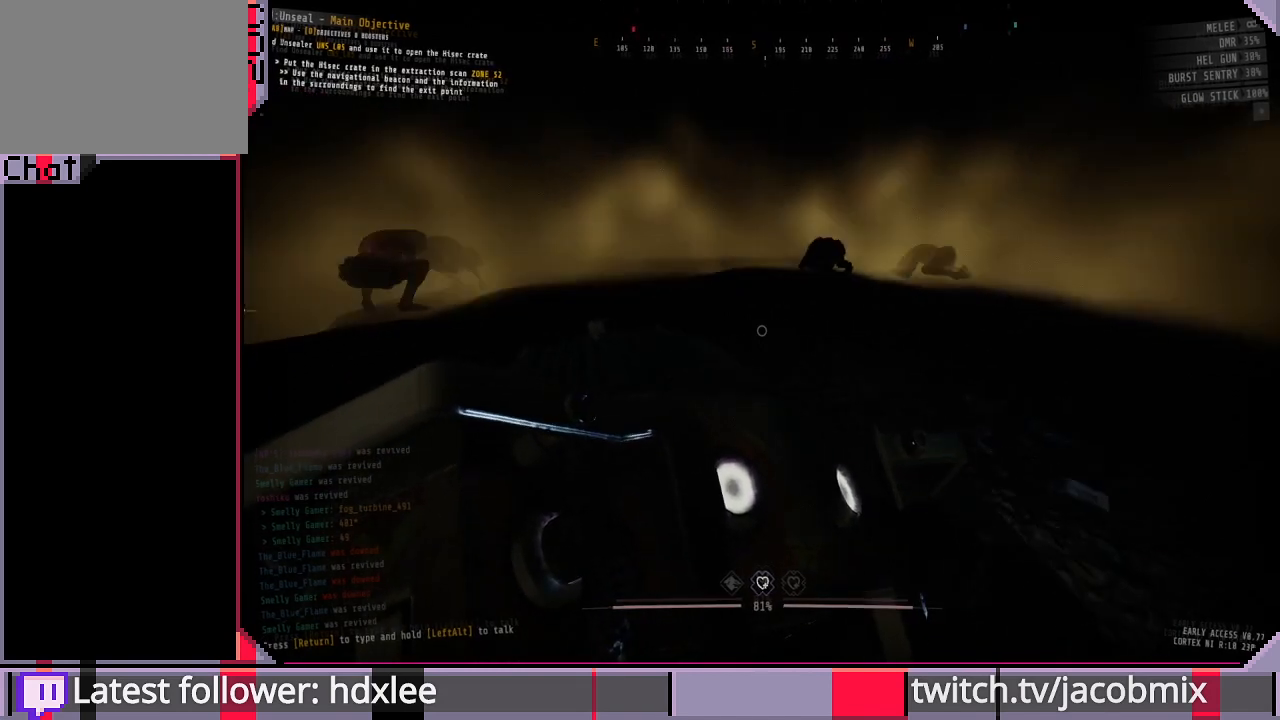
{"keys": [], "mouse": [], "events": [[33, "a", "up"]]}